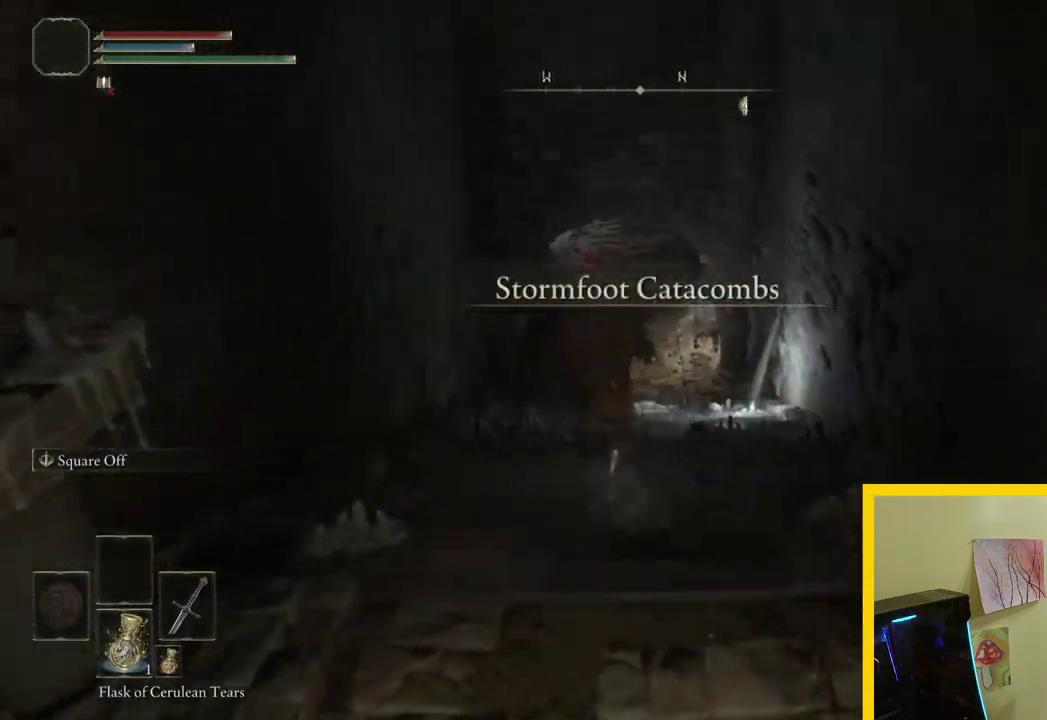
Gameplay with a controller (Xbox layout); each line is a JSON object with the inputs held at the frame after it. "button_events" lists button changes between this image and that frame as [ms after this image, input, new state], when the widget could be followed in between (sticks are given only as held states).
{"buttons": ["B"], "left_stick": "up", "right_stick": "center", "button_events": []}
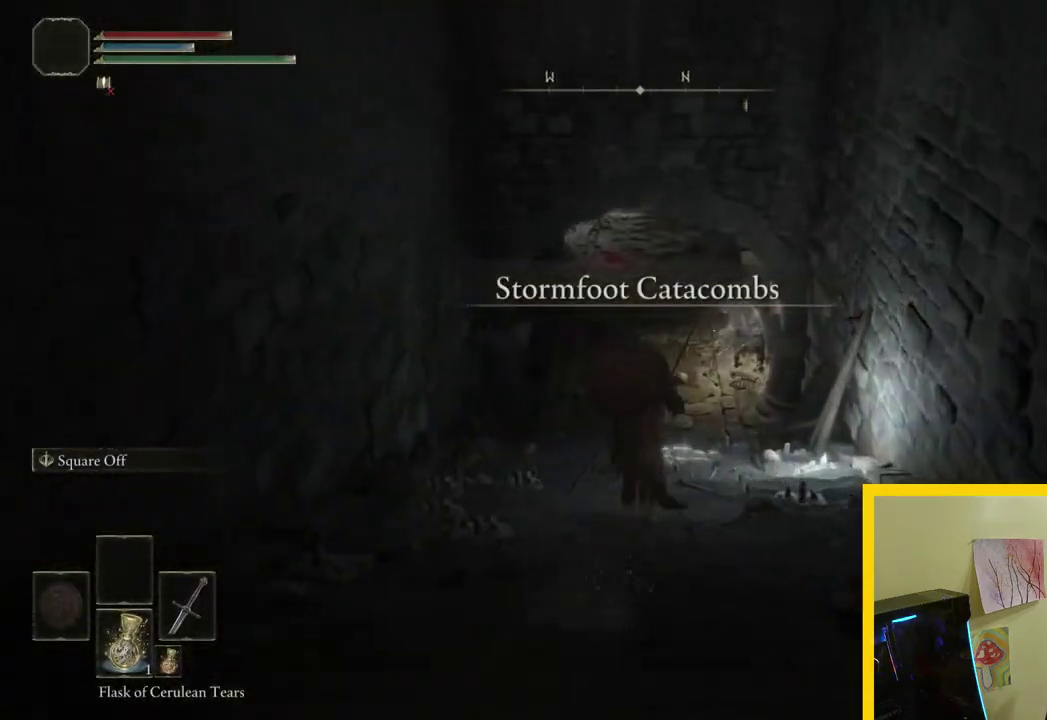
{"buttons": ["B"], "left_stick": "up", "right_stick": "center", "button_events": []}
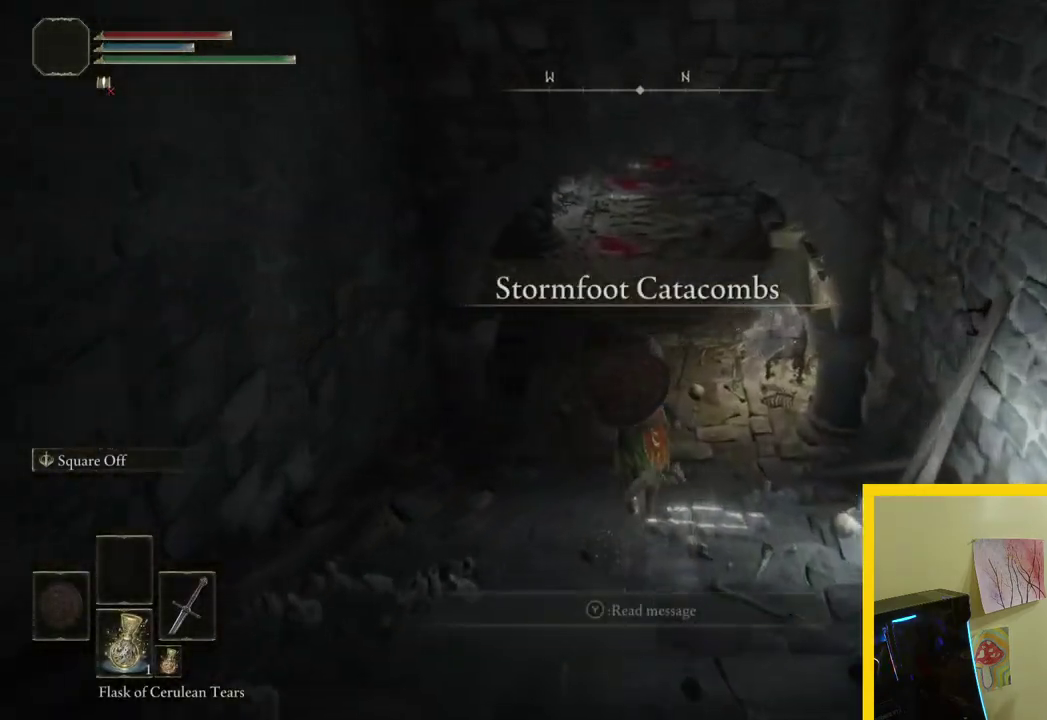
{"buttons": ["B"], "left_stick": "up", "right_stick": "center", "button_events": []}
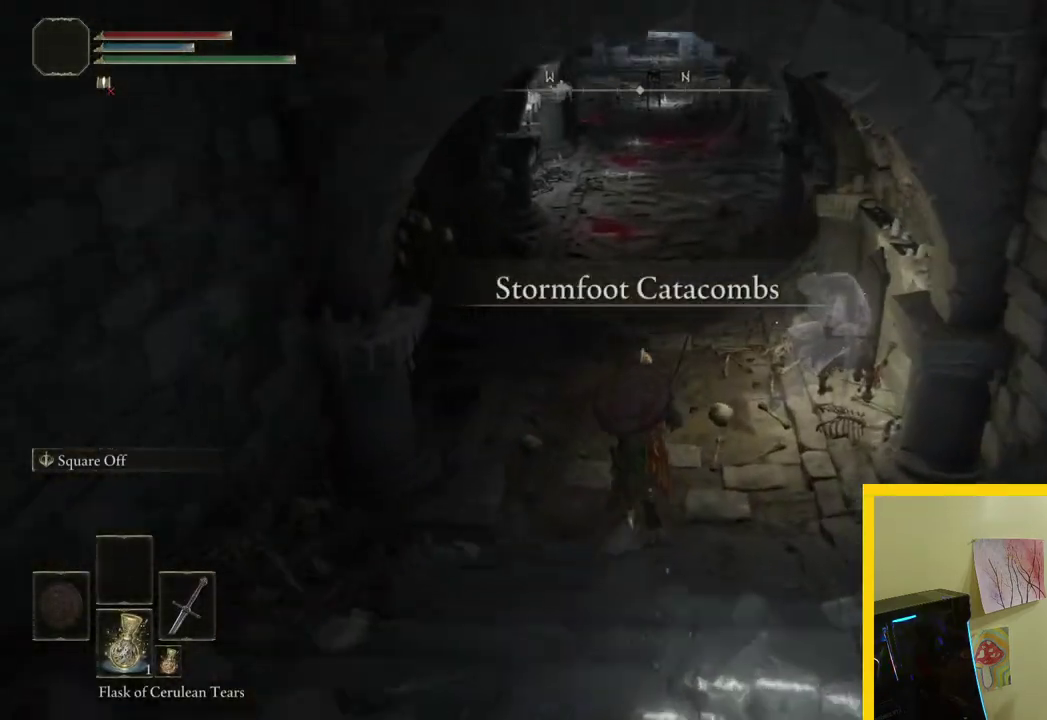
{"buttons": ["B"], "left_stick": "up", "right_stick": "center", "button_events": []}
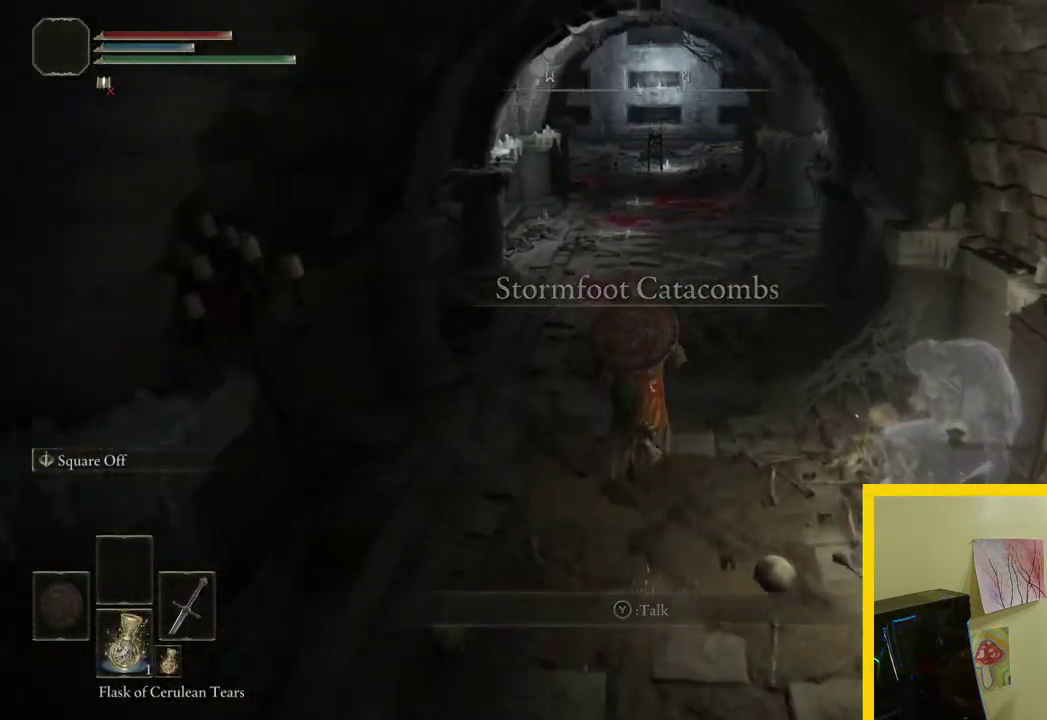
{"buttons": ["B"], "left_stick": "up", "right_stick": "center", "button_events": []}
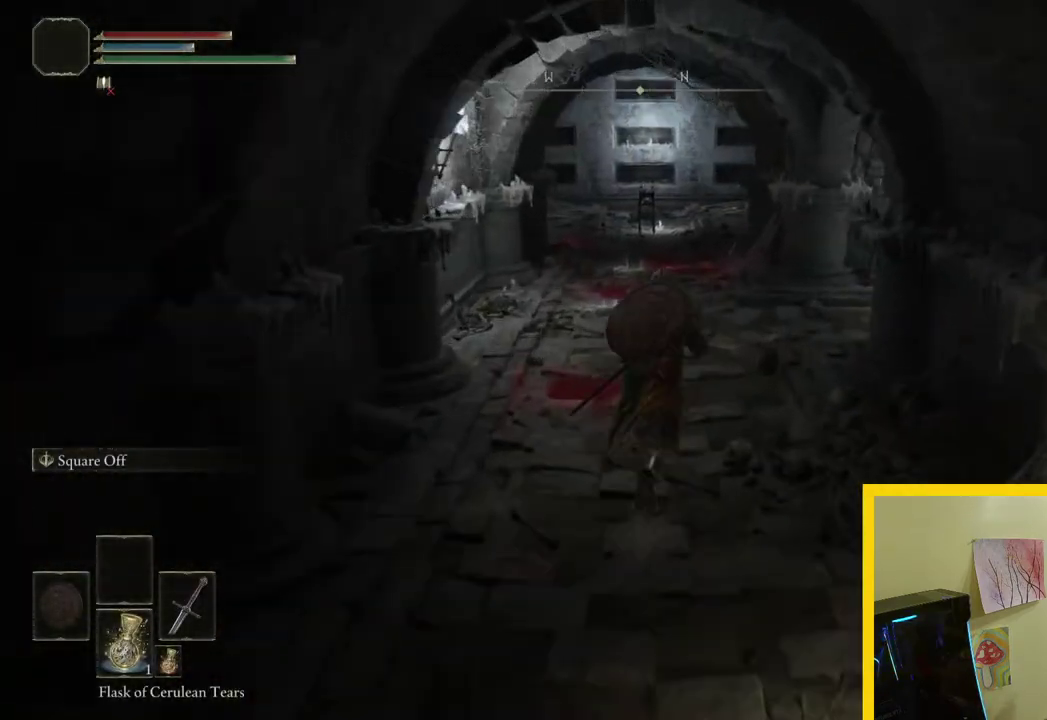
{"buttons": ["B"], "left_stick": "up-right", "right_stick": "center", "button_events": []}
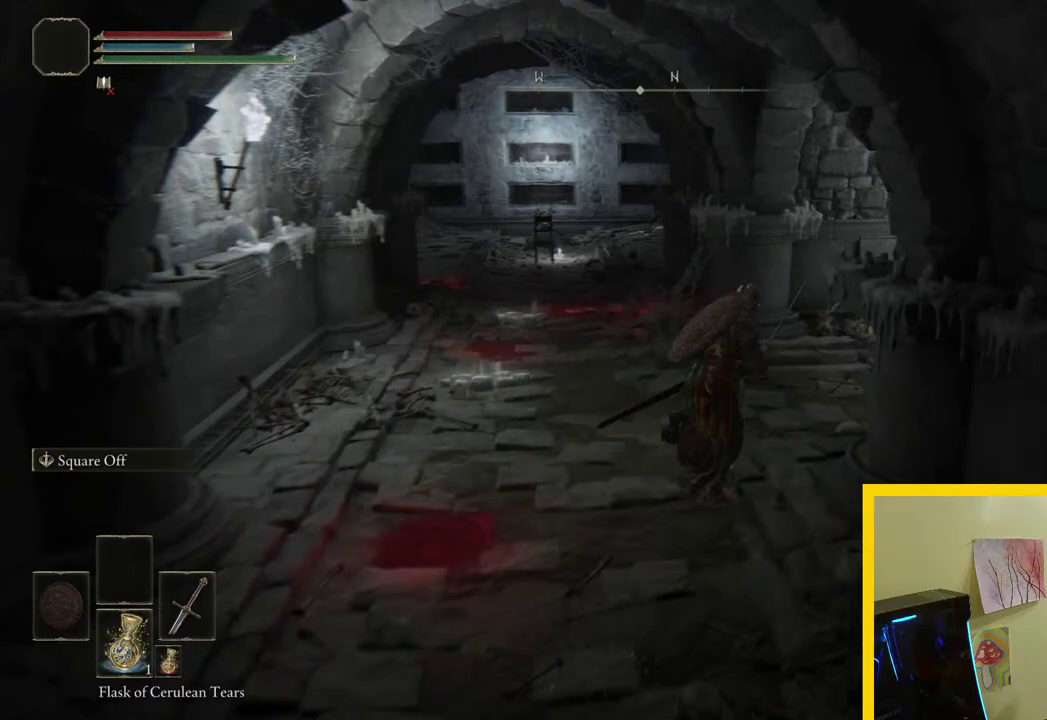
{"buttons": ["B"], "left_stick": "up-right", "right_stick": "center", "button_events": []}
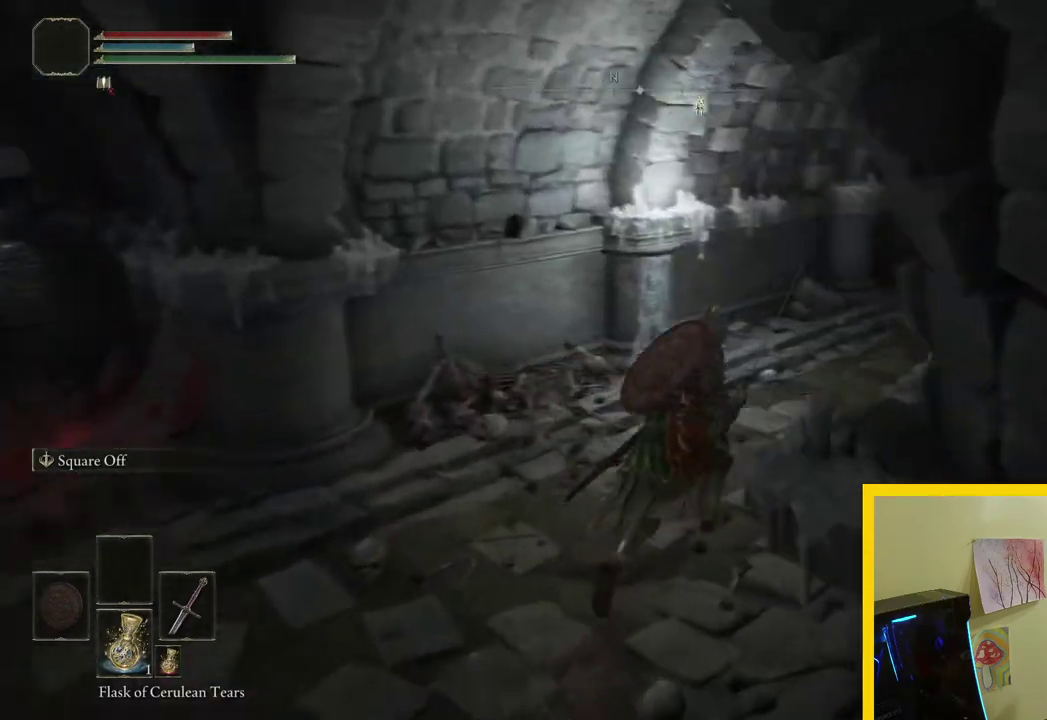
{"buttons": ["B"], "left_stick": "up", "right_stick": "center", "button_events": []}
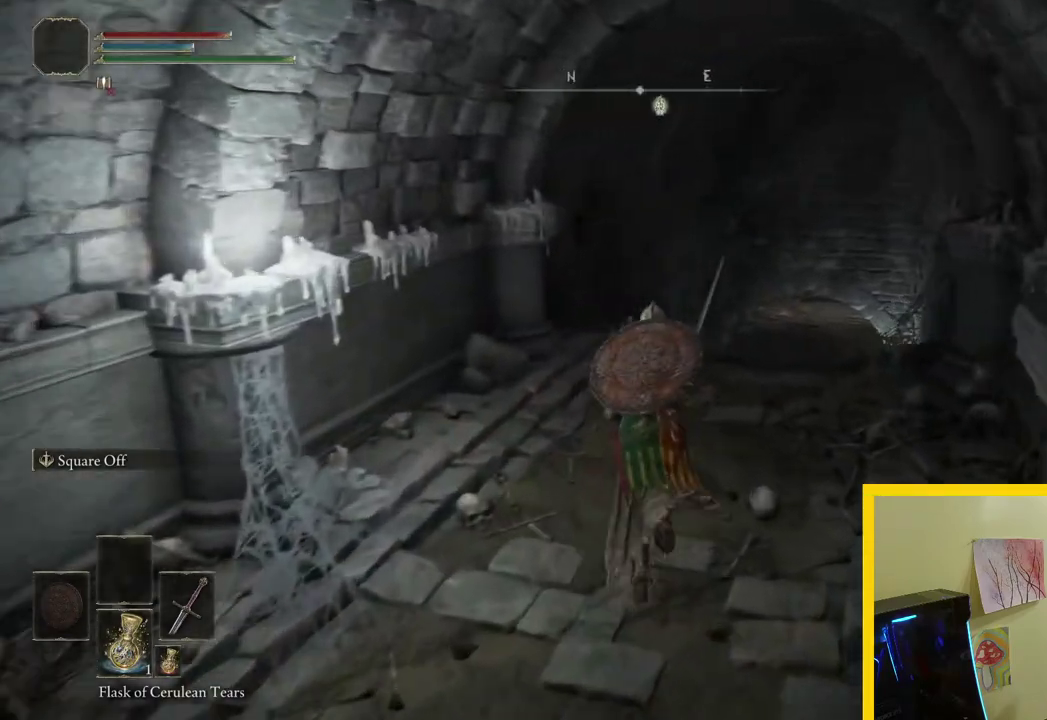
{"buttons": ["B"], "left_stick": "up-right", "right_stick": "center", "button_events": []}
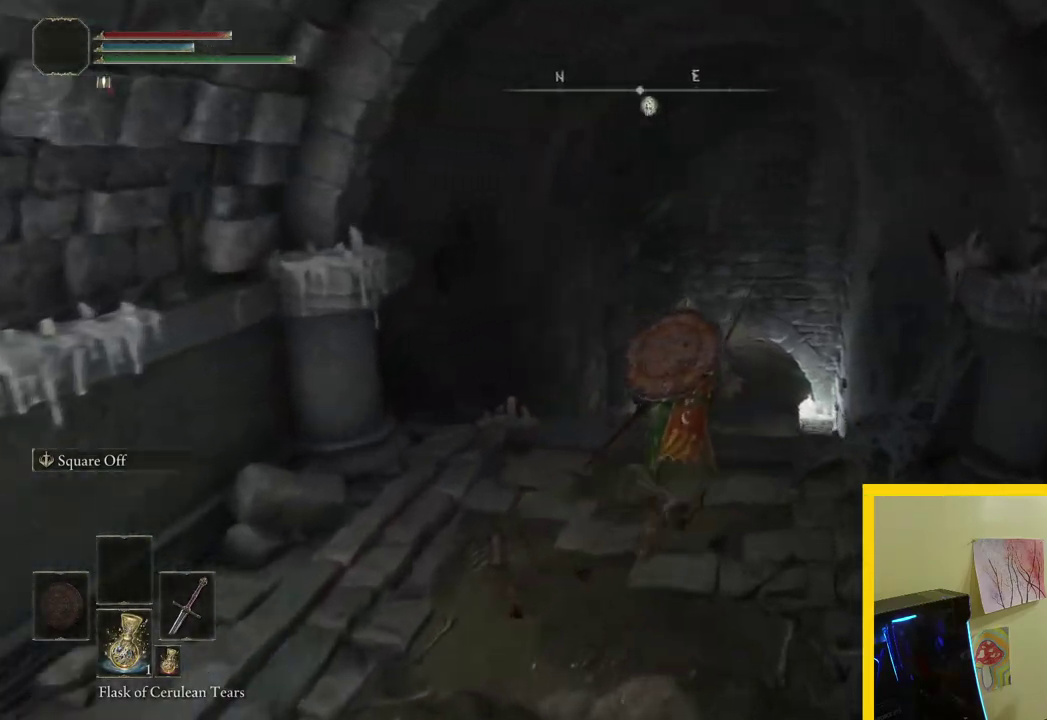
{"buttons": ["B"], "left_stick": "up", "right_stick": "center", "button_events": []}
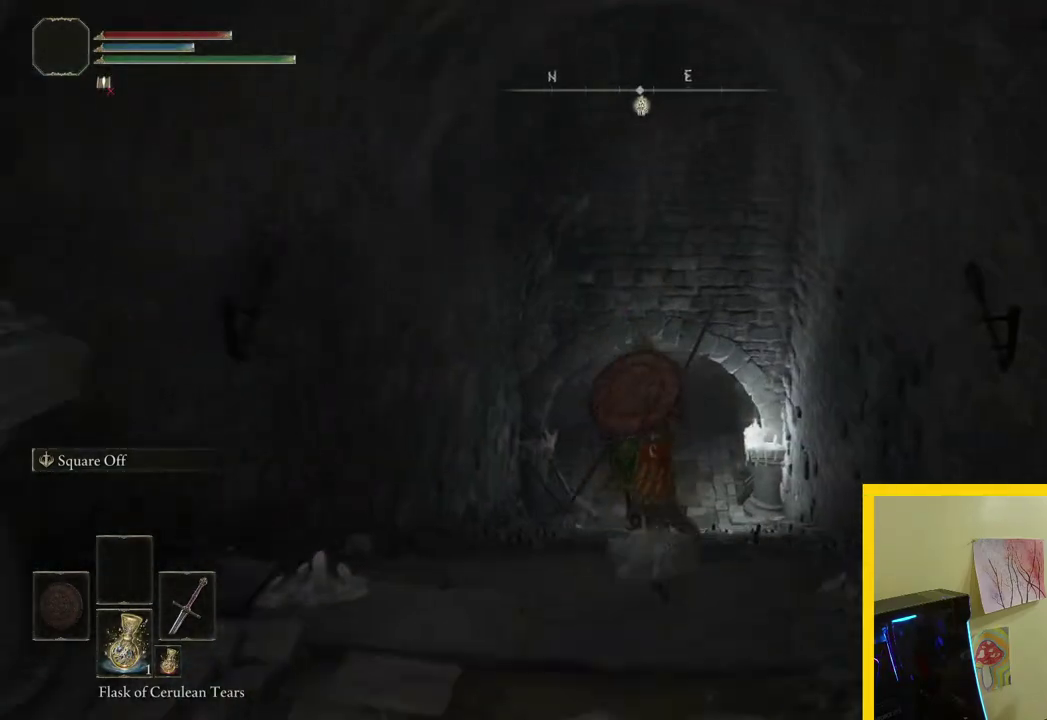
{"buttons": ["B"], "left_stick": "up", "right_stick": "center", "button_events": []}
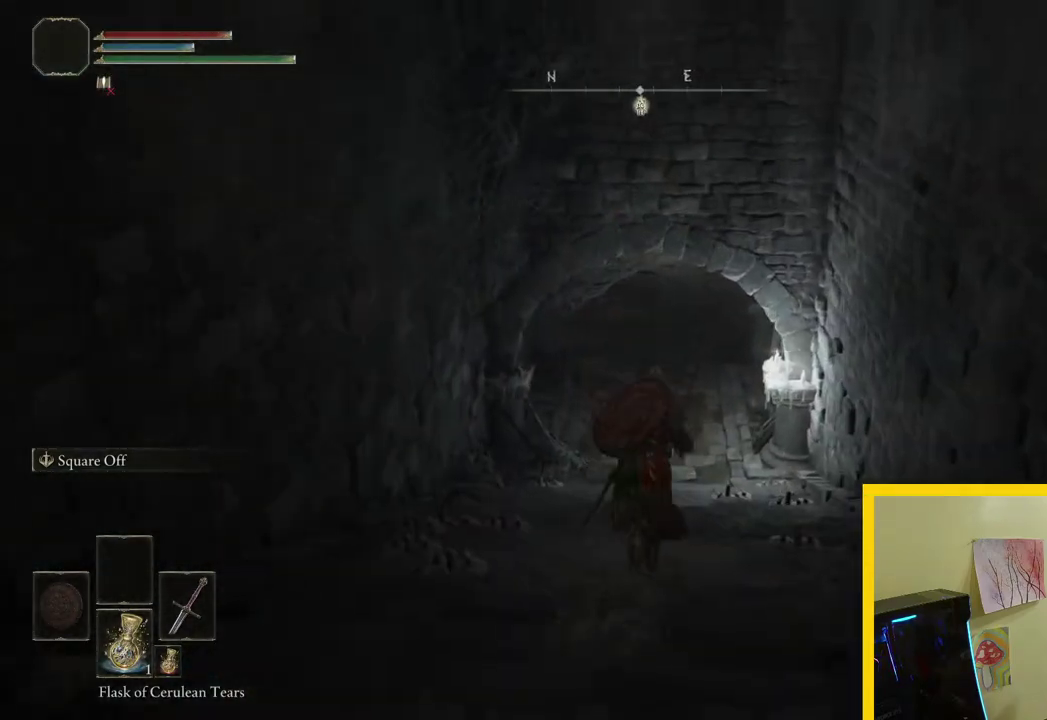
{"buttons": ["B"], "left_stick": "up", "right_stick": "center", "button_events": []}
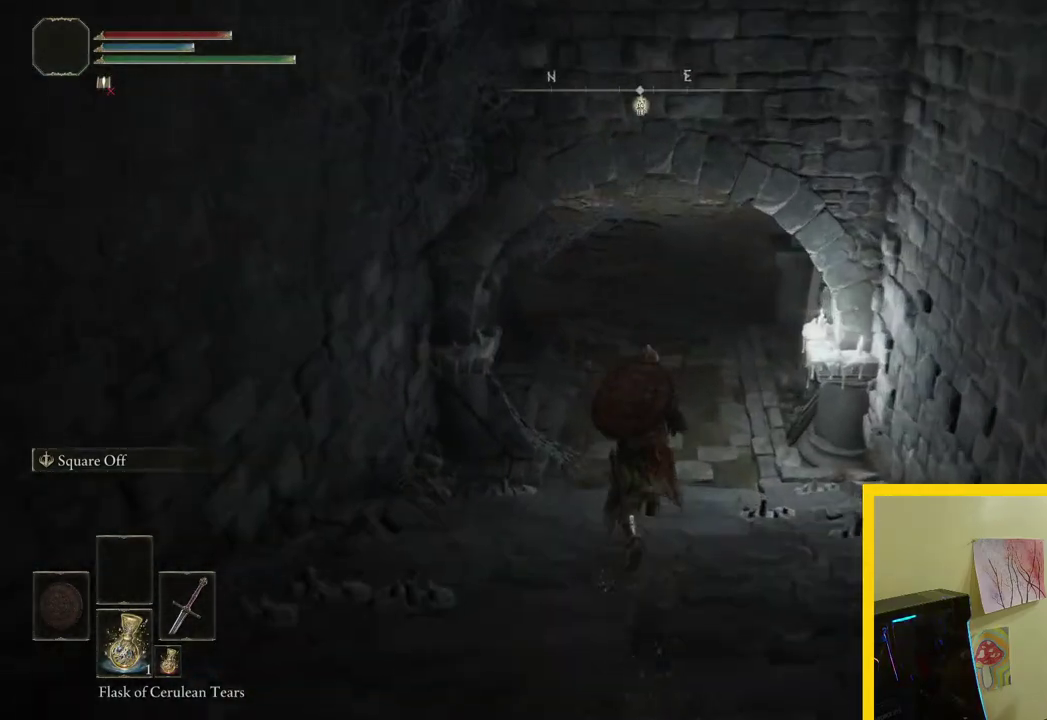
{"buttons": ["B", "L2"], "left_stick": "up", "right_stick": "center", "button_events": [[500, "L2", "down"]]}
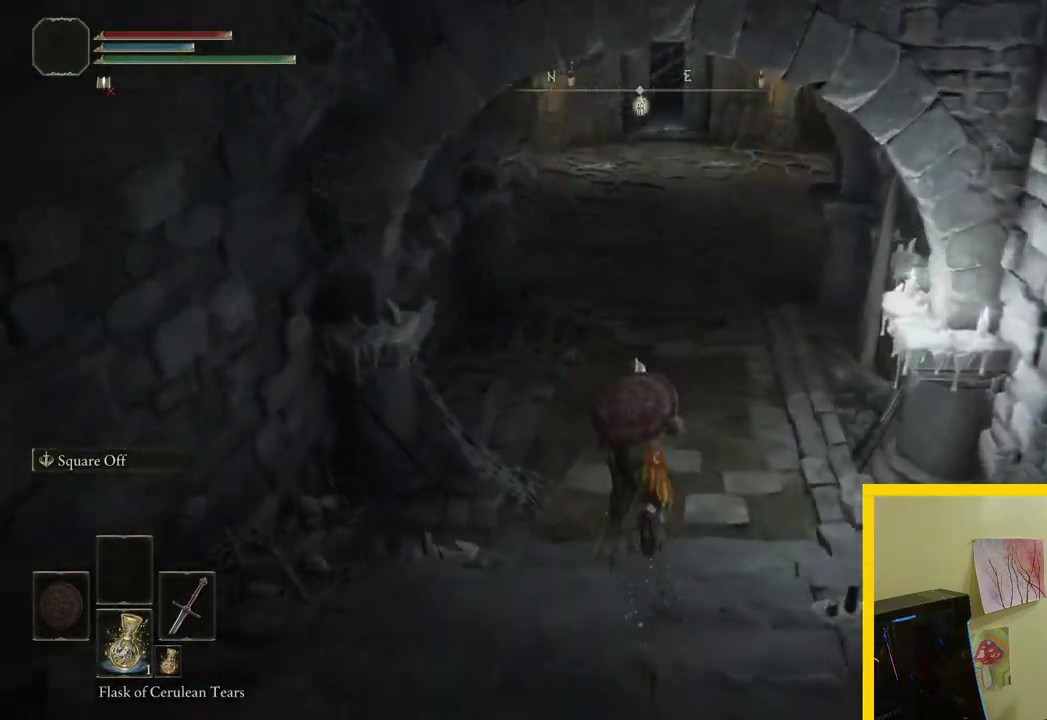
{"buttons": ["B", "L2", "R2"], "left_stick": "up", "right_stick": "center", "button_events": [[83, "R2", "down"], [100, "L2", "up"], [233, "L2", "down"], [283, "R2", "up"], [383, "R2", "down"]]}
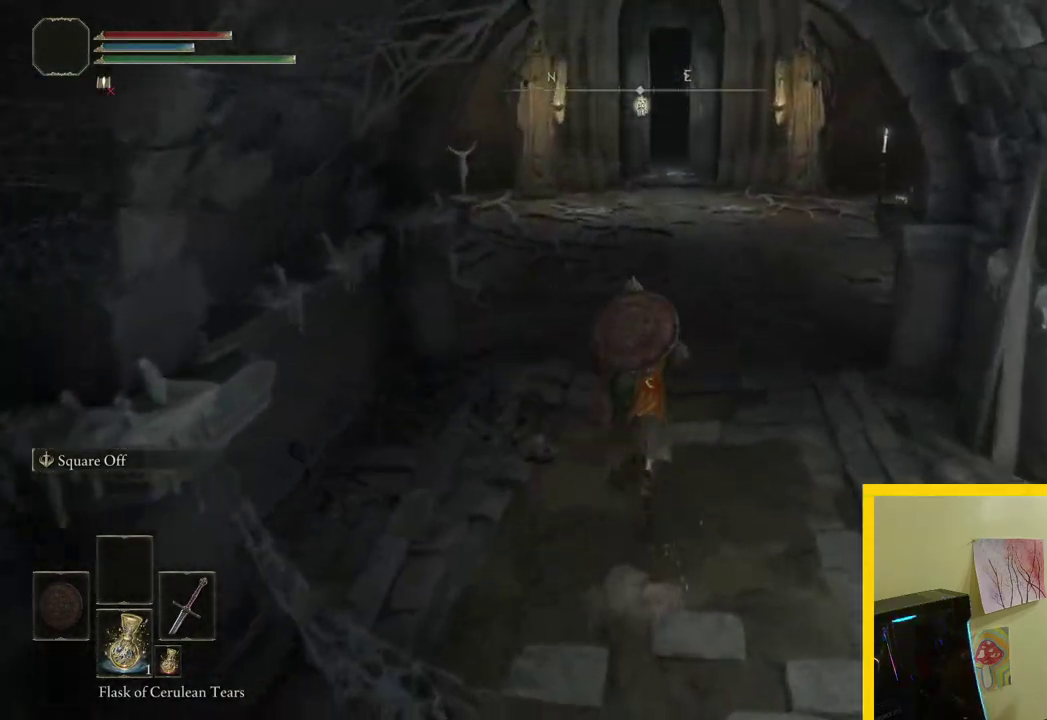
{"buttons": [], "left_stick": "right", "right_stick": "left", "button_events": [[33, "L2", "up"], [100, "B", "up"], [117, "R2", "up"]]}
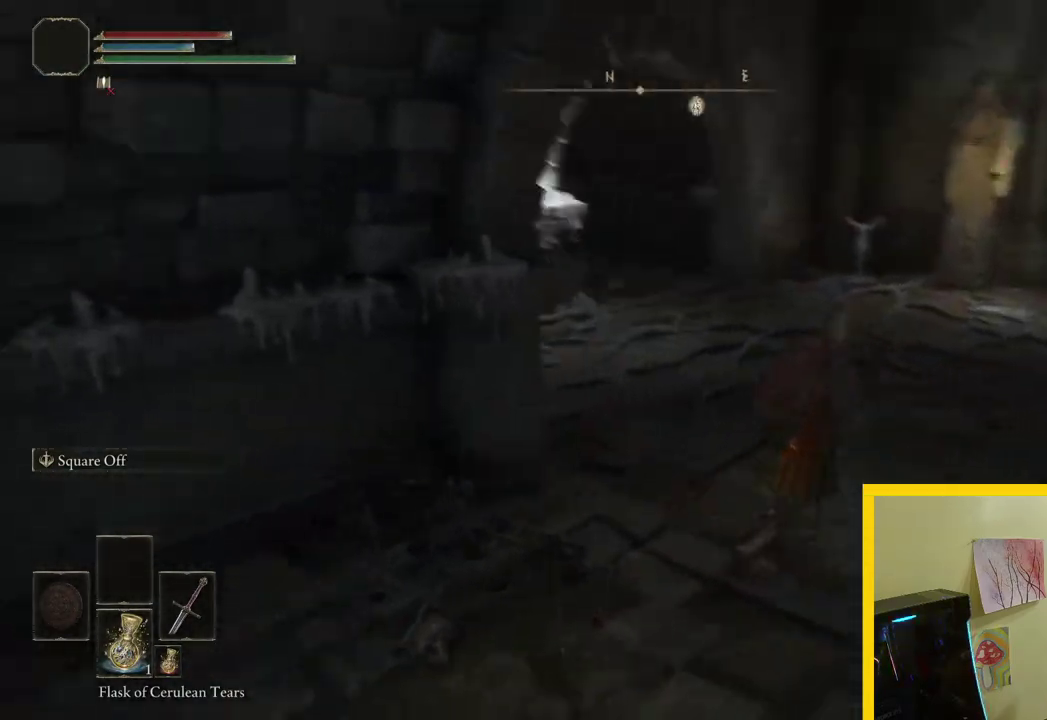
{"buttons": [], "left_stick": "right", "right_stick": "left", "button_events": []}
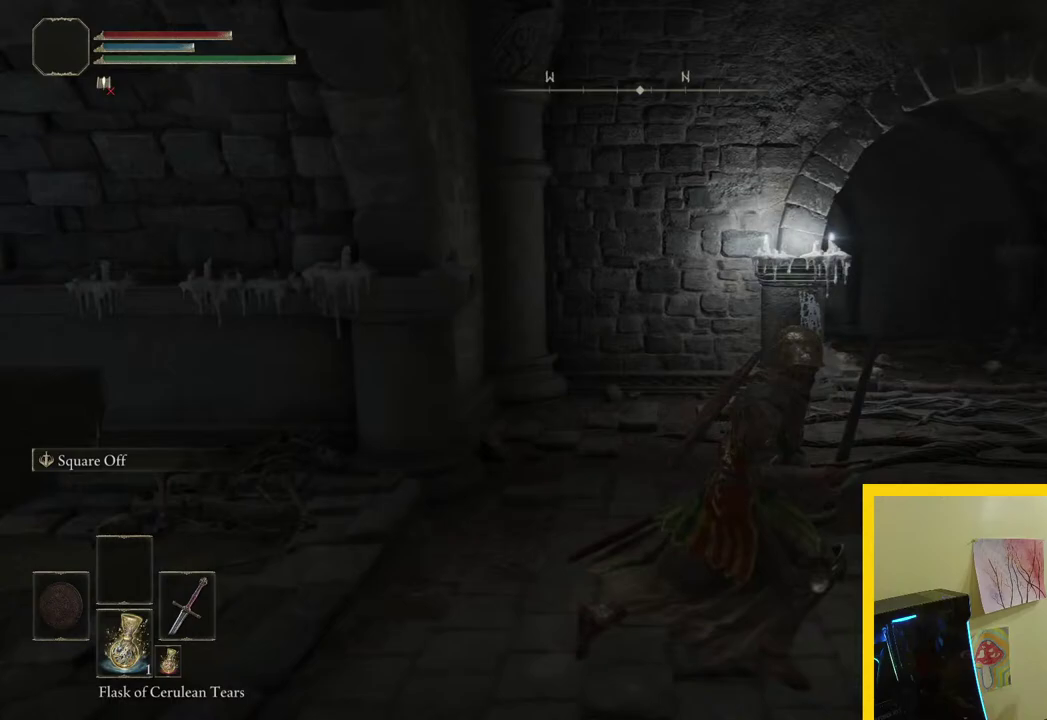
{"buttons": [], "left_stick": "right", "right_stick": "center", "button_events": []}
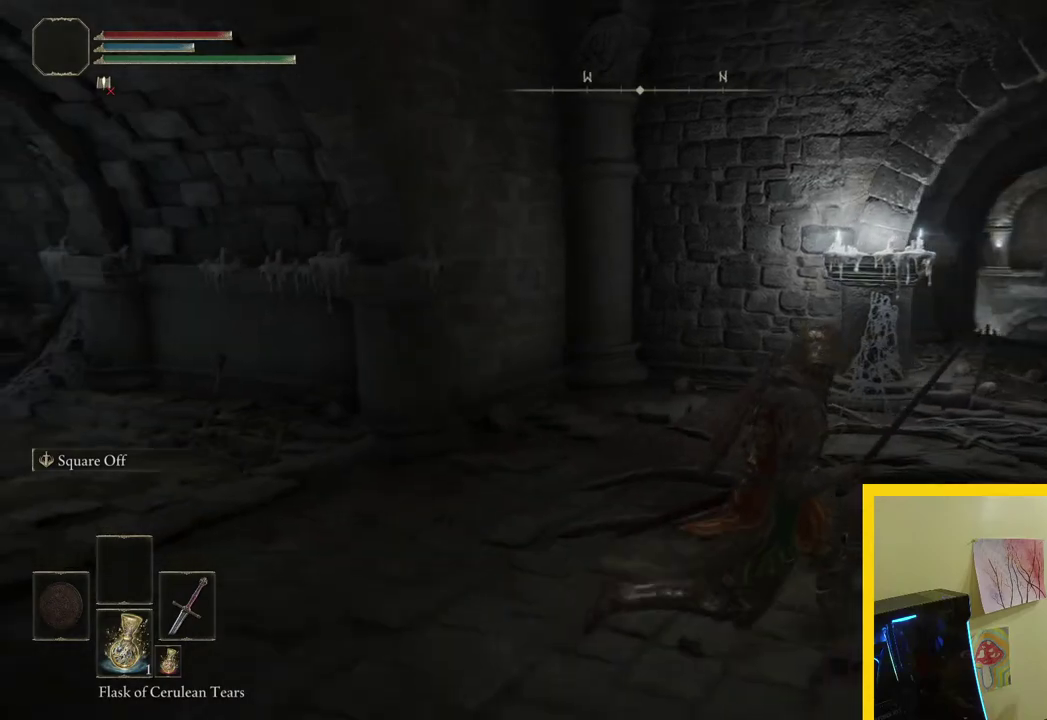
{"buttons": [], "left_stick": "up-right", "right_stick": "right", "button_events": []}
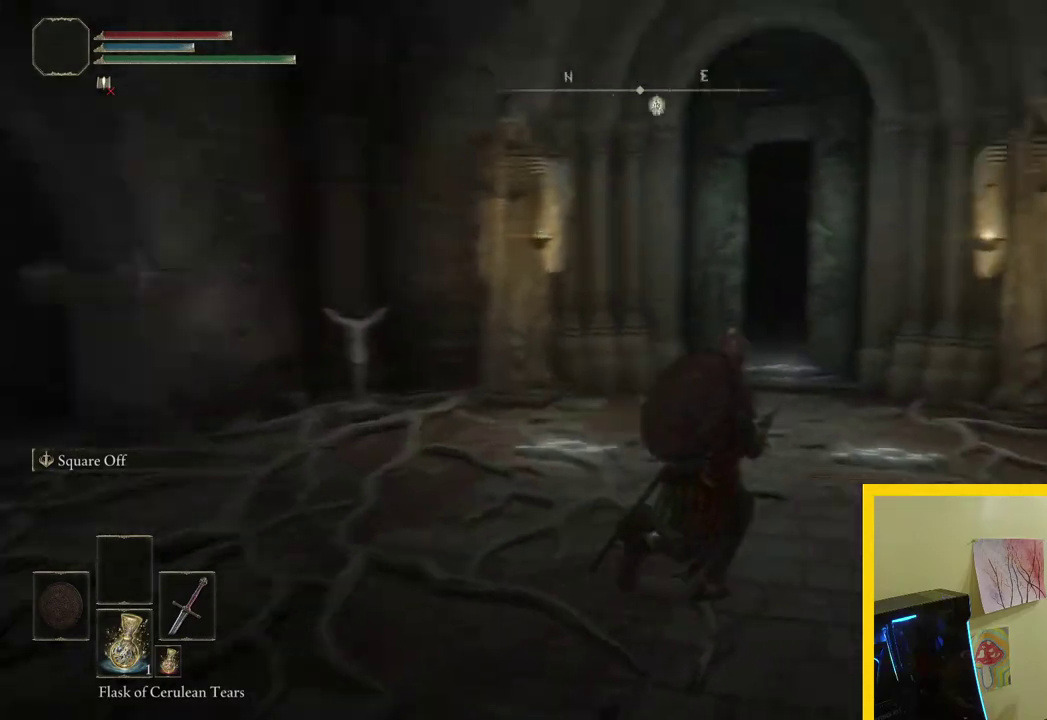
{"buttons": ["B"], "left_stick": "up", "right_stick": "center", "button_events": [[200, "B", "down"]]}
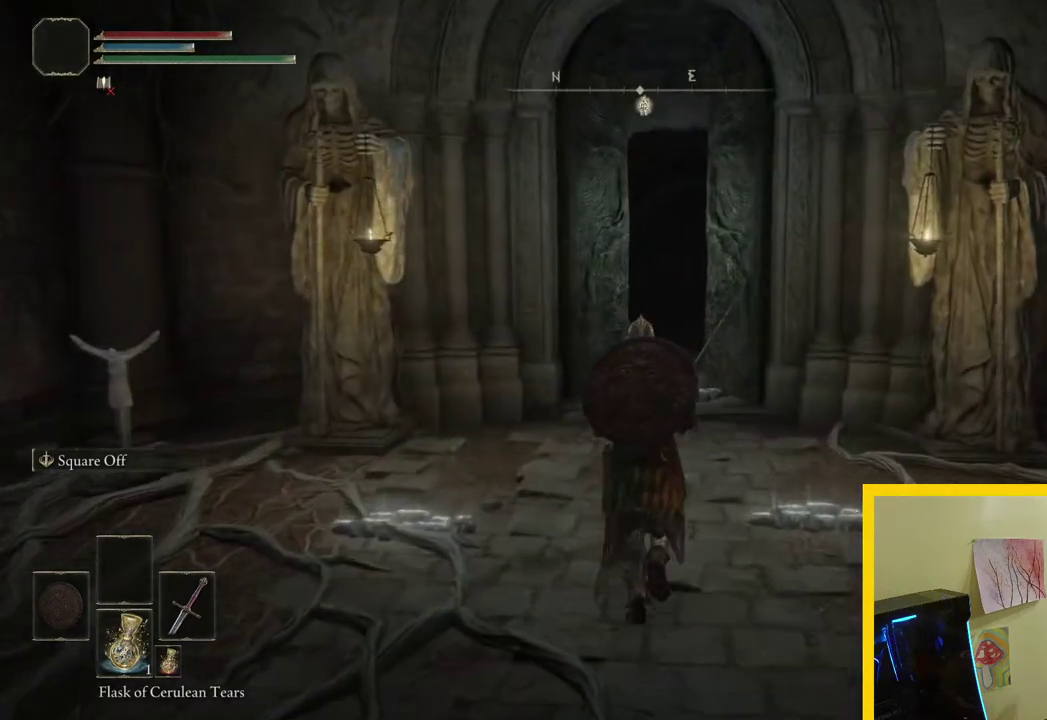
{"buttons": ["B"], "left_stick": "up", "right_stick": "center", "button_events": []}
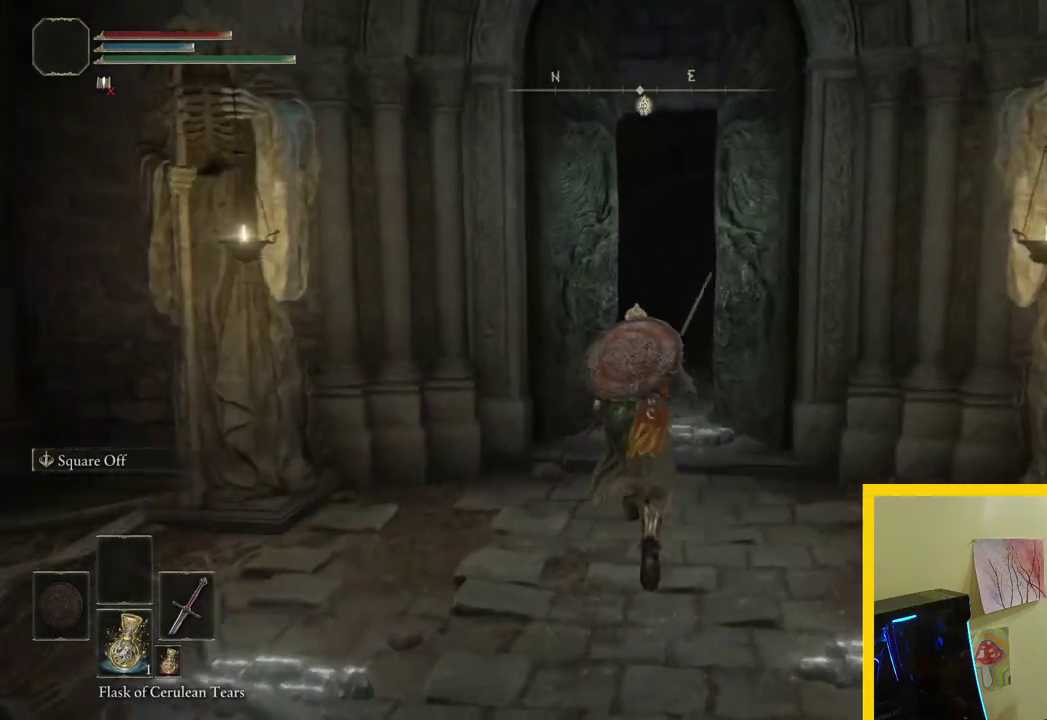
{"buttons": ["B"], "left_stick": "up", "right_stick": "center", "button_events": []}
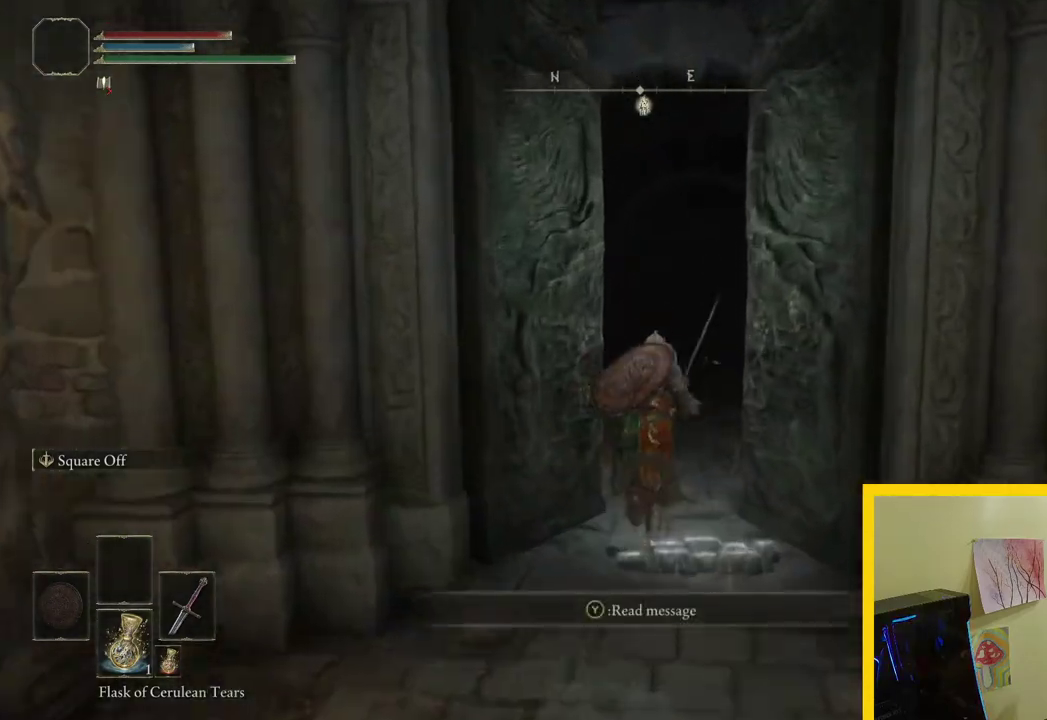
{"buttons": ["B"], "left_stick": "up", "right_stick": "center", "button_events": []}
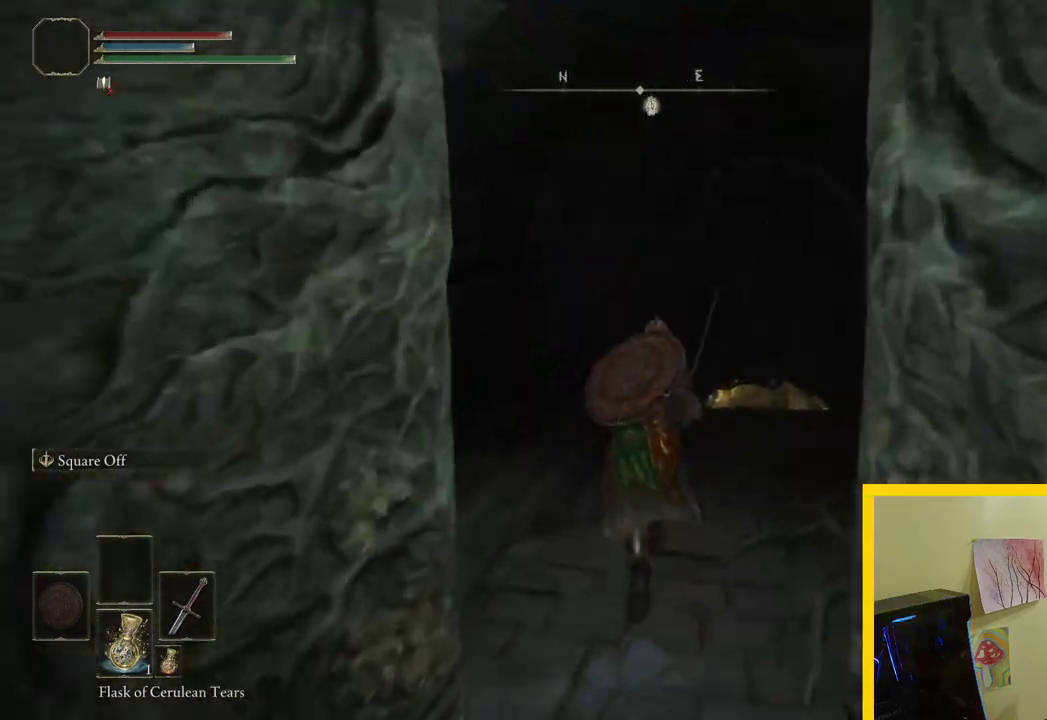
{"buttons": ["B"], "left_stick": "up", "right_stick": "center", "button_events": []}
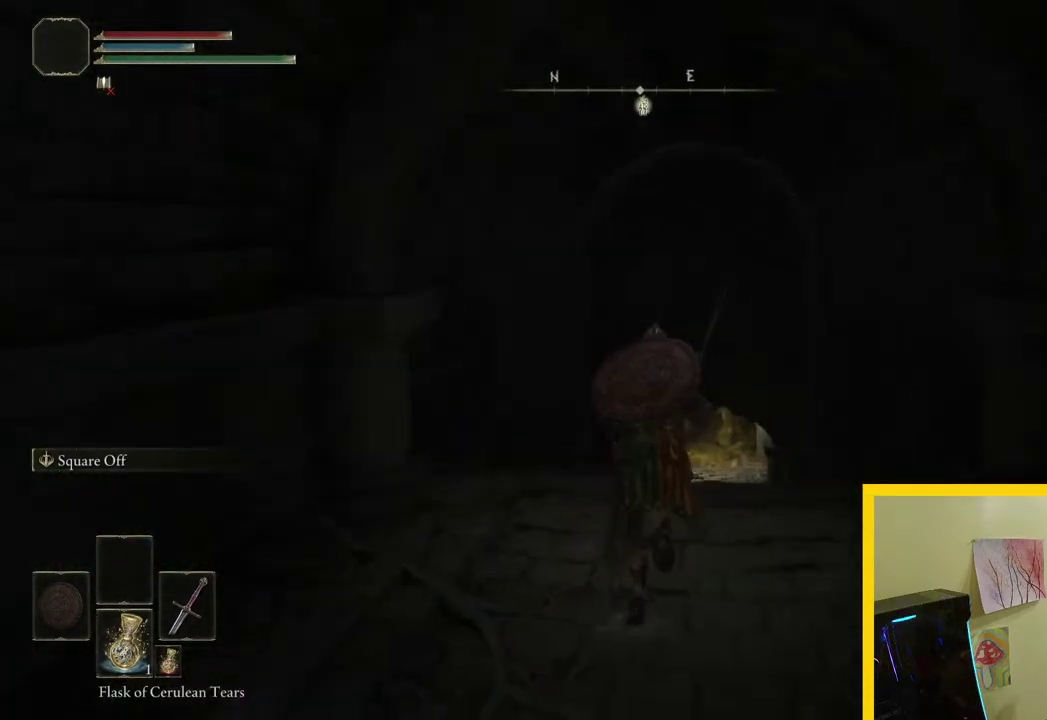
{"buttons": ["B"], "left_stick": "up", "right_stick": "center", "button_events": []}
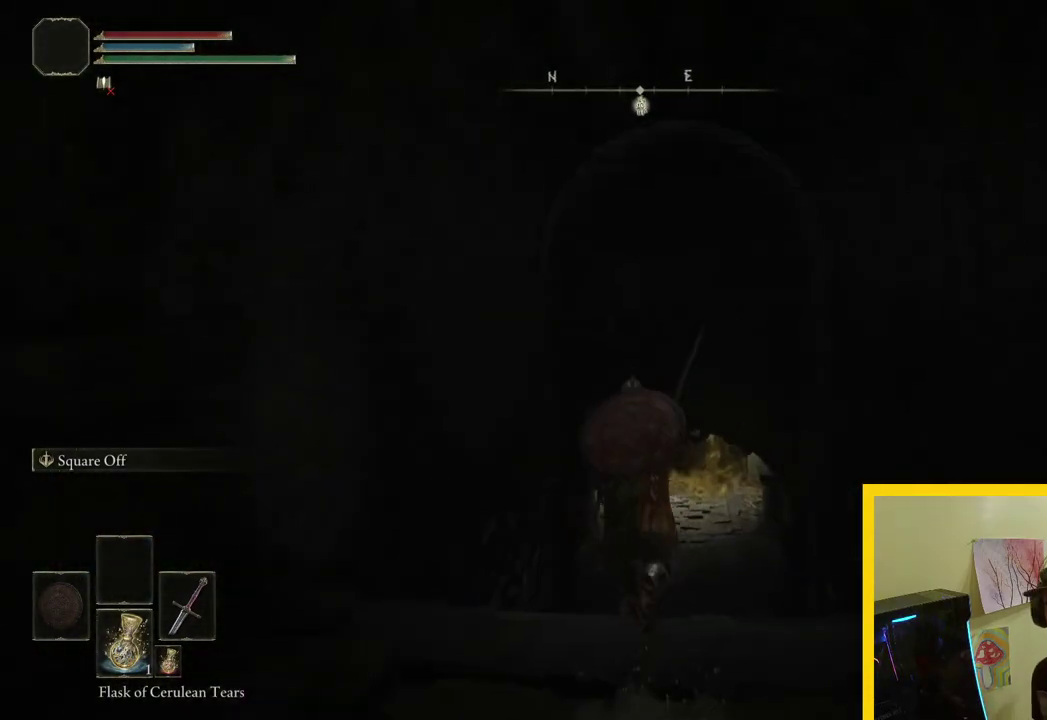
{"buttons": ["B"], "left_stick": "up", "right_stick": "center", "button_events": []}
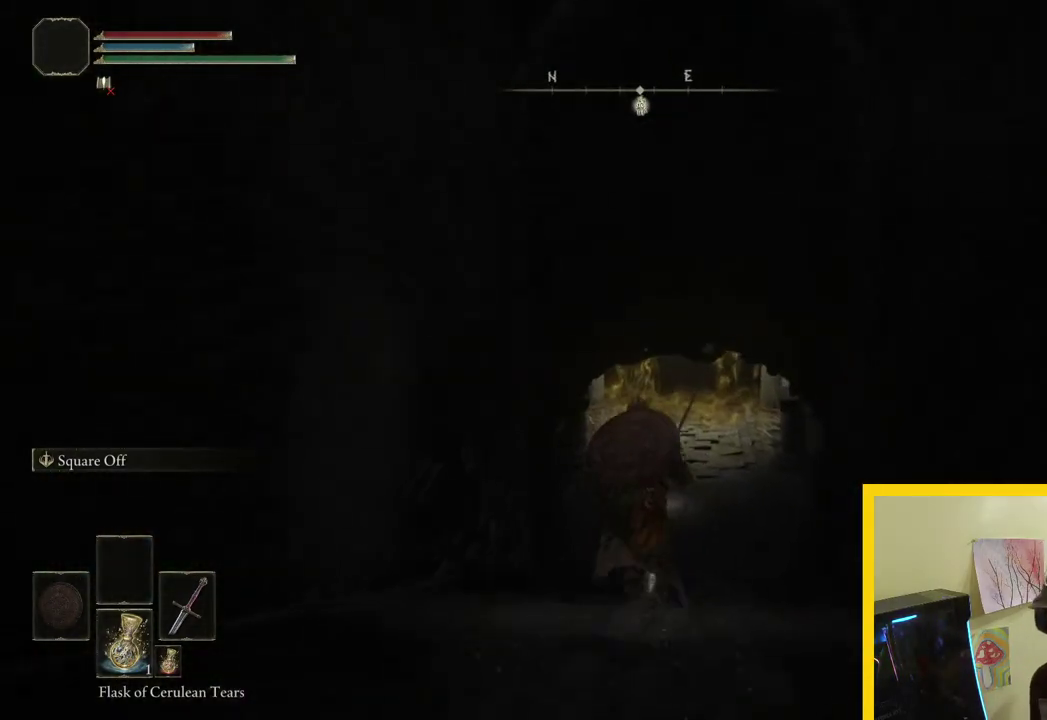
{"buttons": ["B"], "left_stick": "up", "right_stick": "center", "button_events": []}
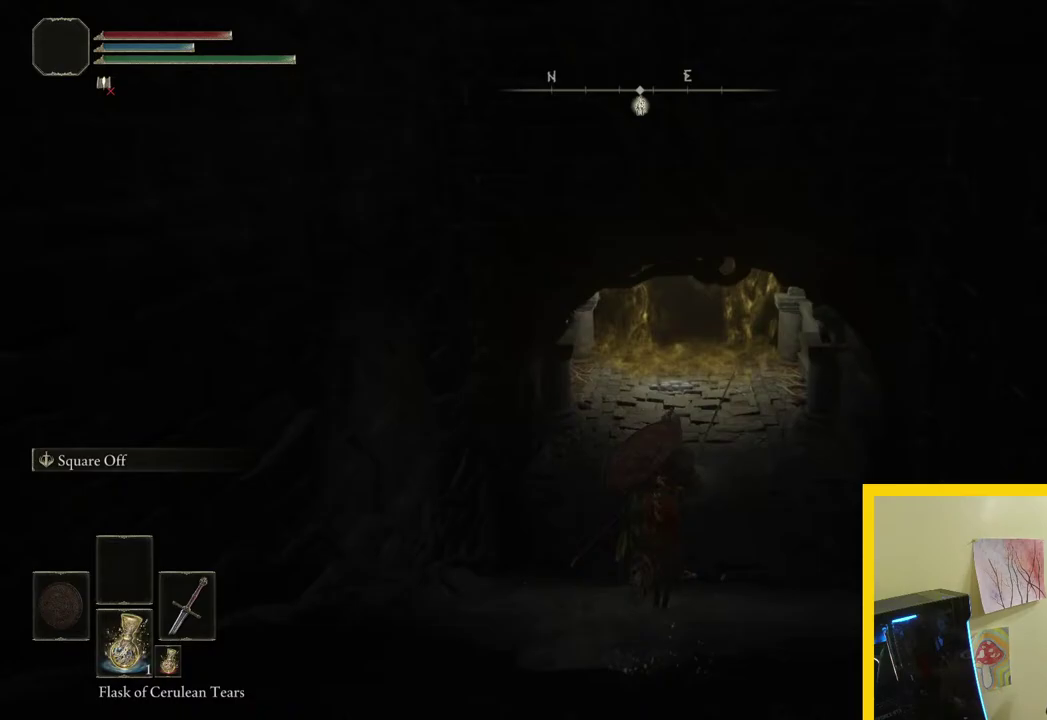
{"buttons": ["B"], "left_stick": "up", "right_stick": "center", "button_events": []}
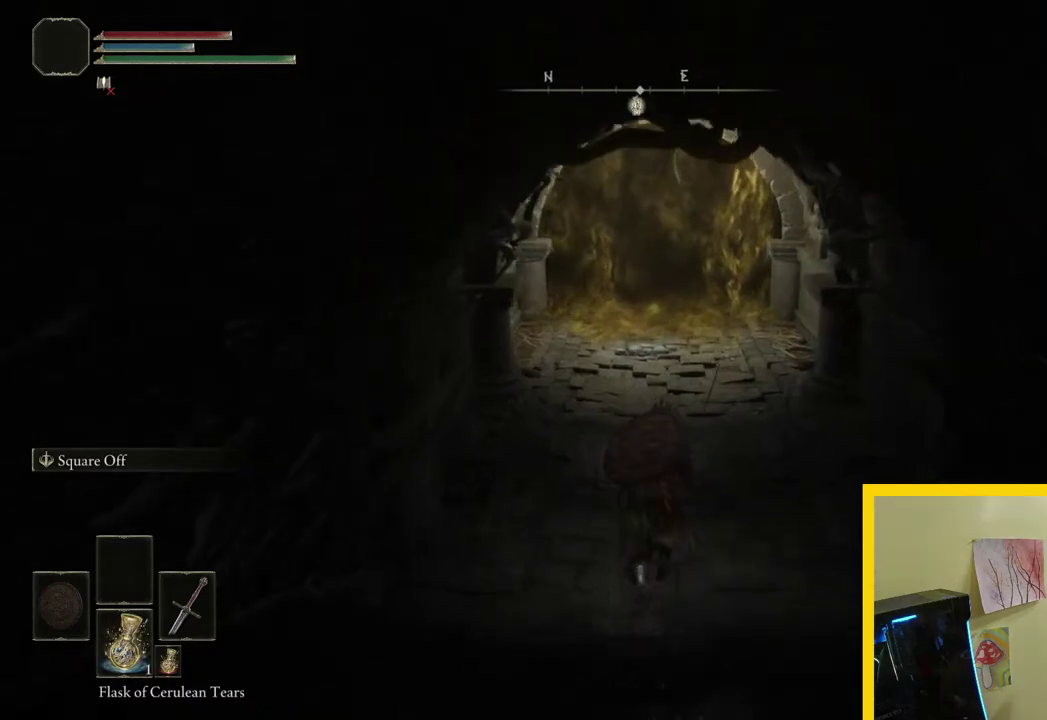
{"buttons": ["B"], "left_stick": "up", "right_stick": "center", "button_events": []}
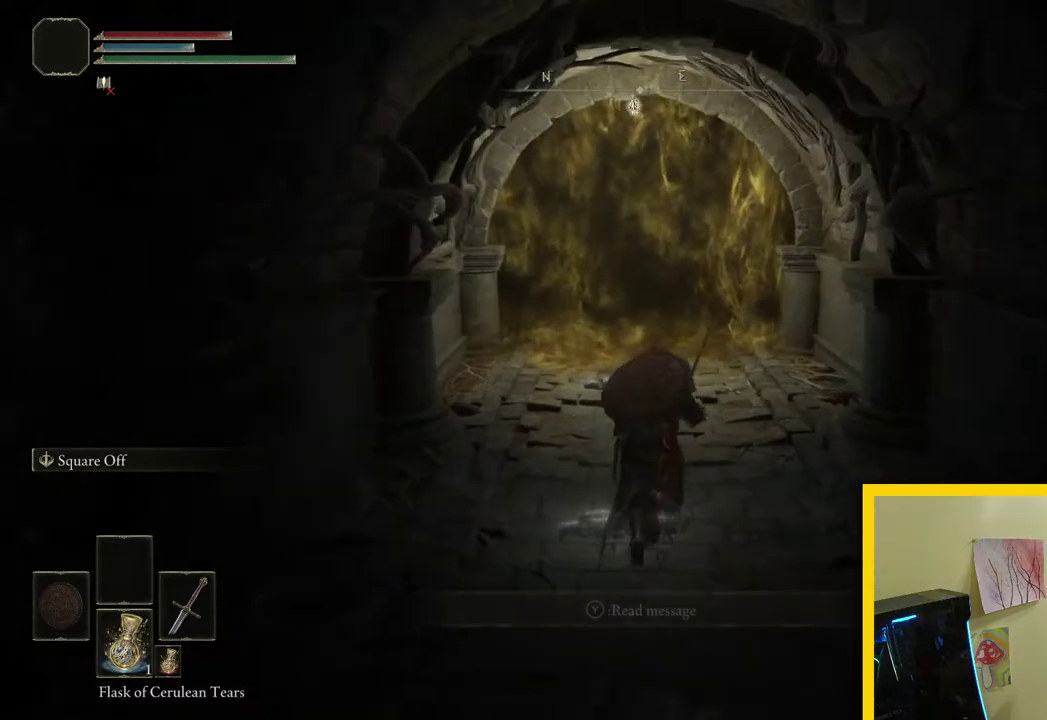
{"buttons": ["B"], "left_stick": "up", "right_stick": "center", "button_events": []}